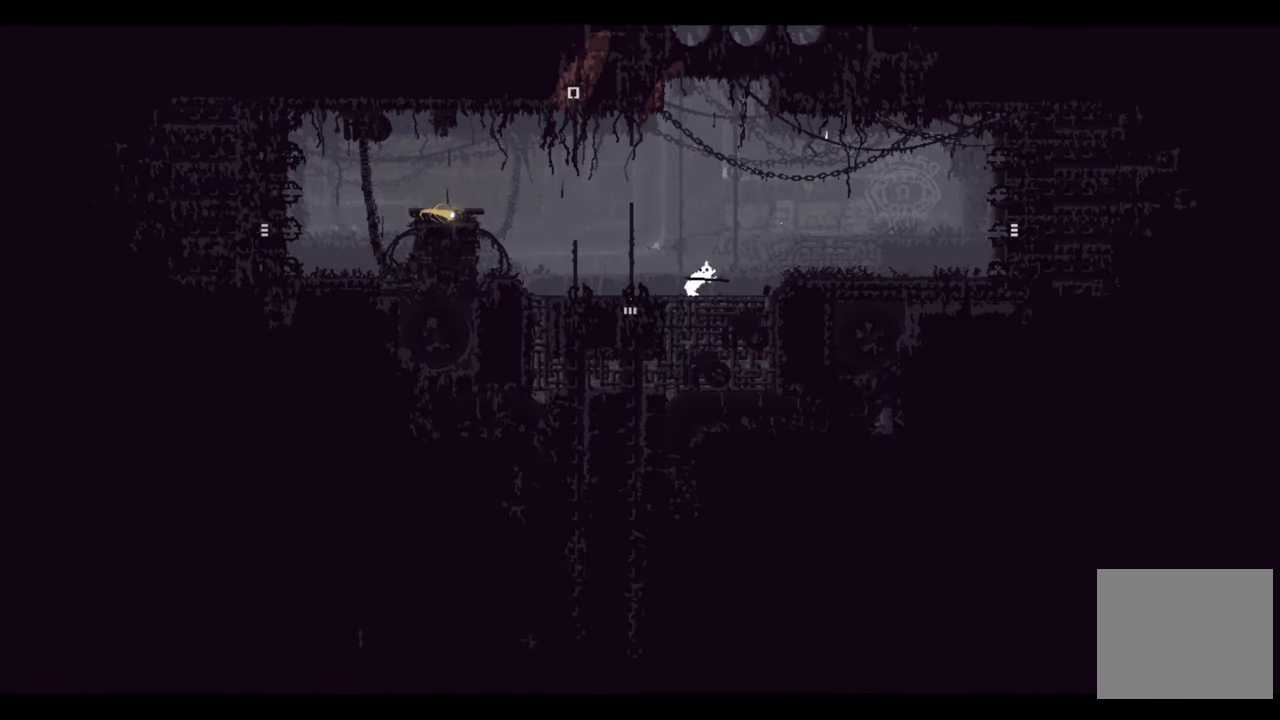
Gameplay with a controller (Xbox layout); each line is a JSON object with the inputs held at the frame after it. "events" lists button and stick changes between this image and that frame as [ms after this image, input, new state], when the widget could be followed in between.
{"buttons": ["A"], "left_stick": "right", "right_stick": "center", "events": [[317, "A", "down"]]}
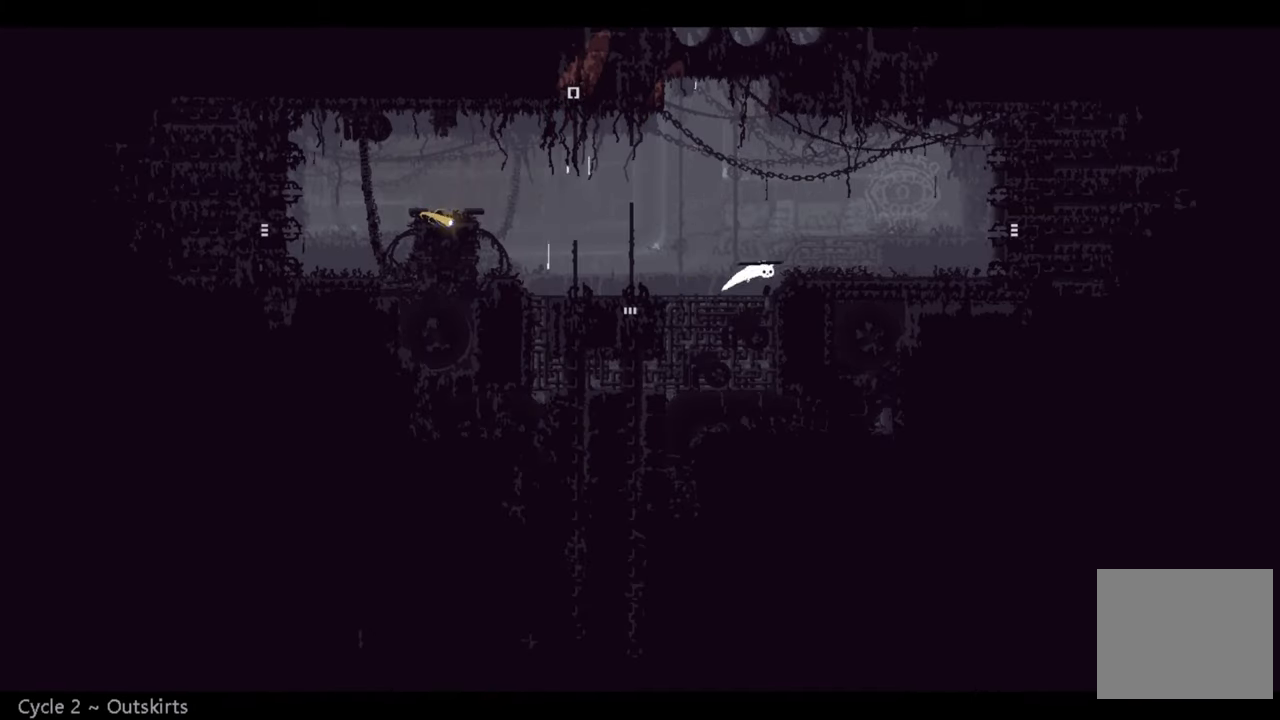
{"buttons": [], "left_stick": "right", "right_stick": "center", "events": [[67, "A", "up"]]}
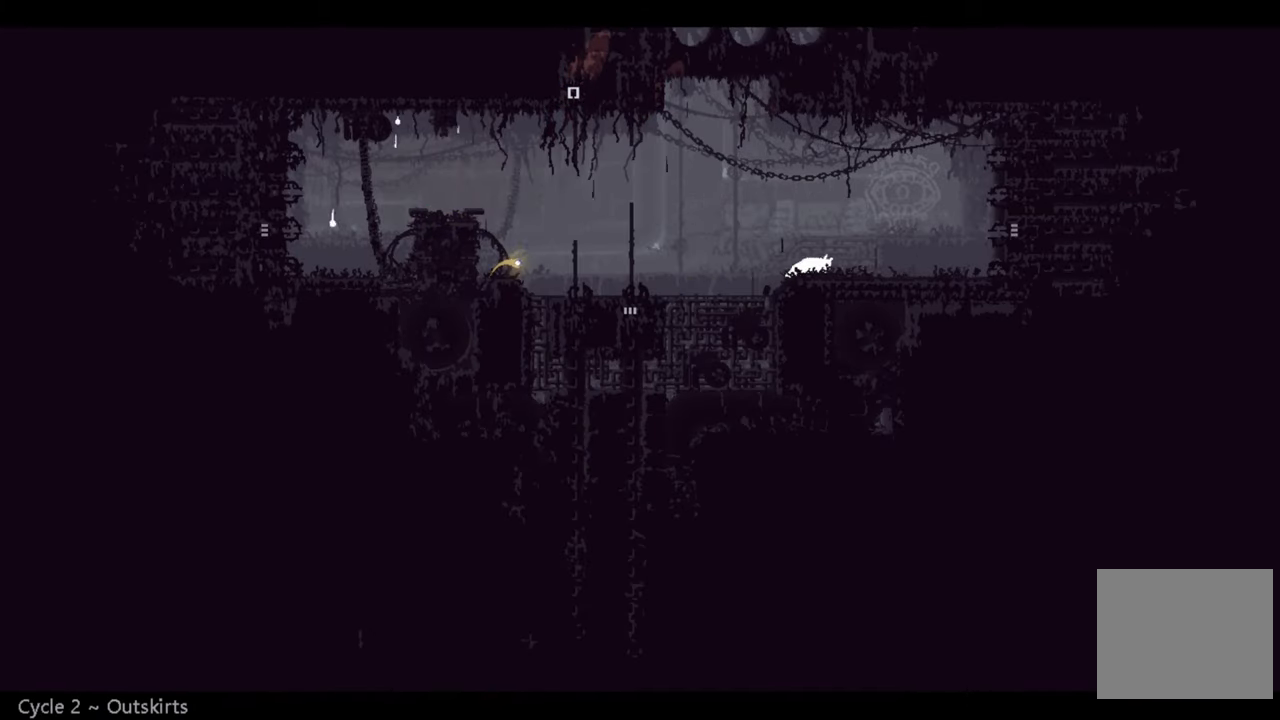
{"buttons": [], "left_stick": "up-right", "right_stick": "center", "events": [[417, "left_stick", "up-right"]]}
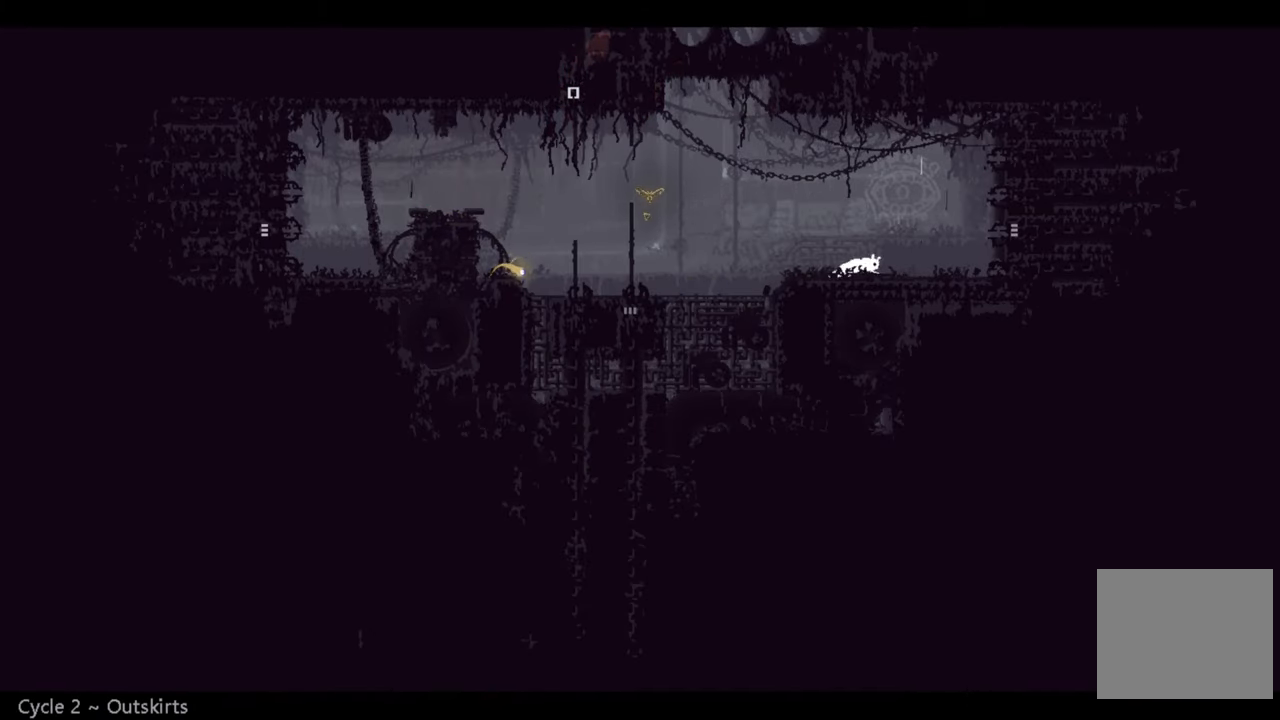
{"buttons": [], "left_stick": "up-right", "right_stick": "center", "events": []}
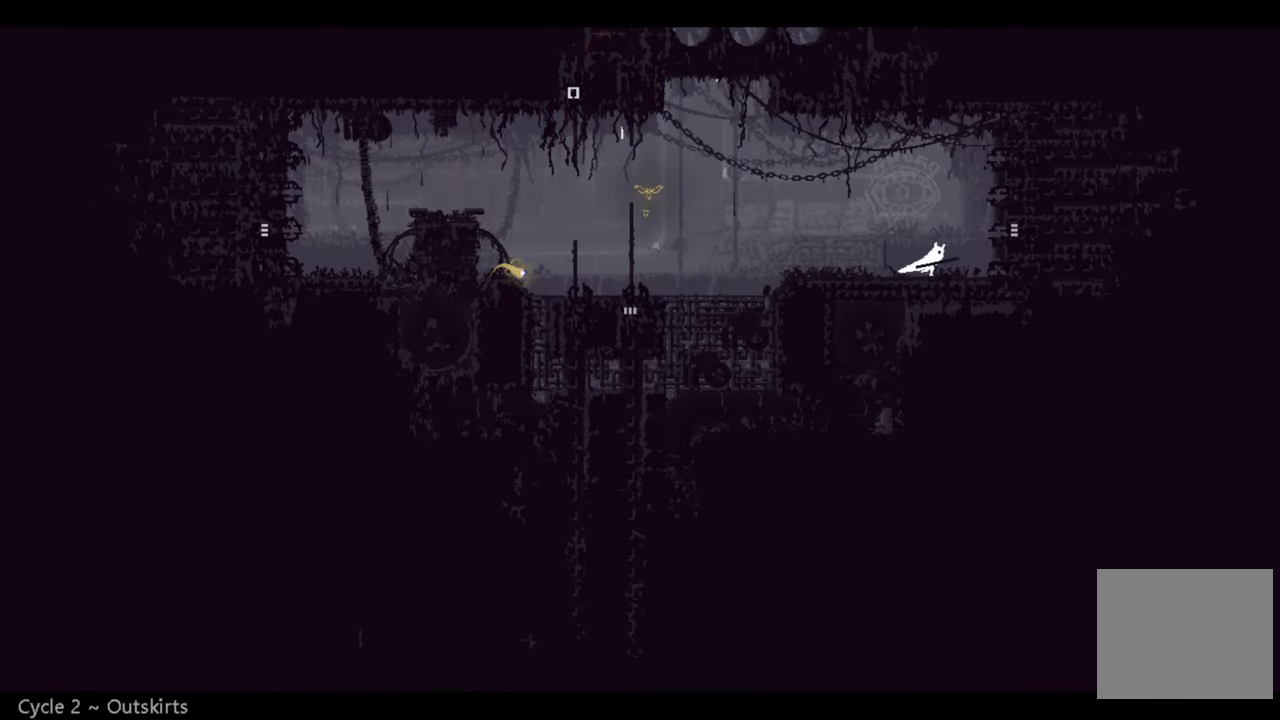
{"buttons": [], "left_stick": "right", "right_stick": "center", "events": [[166, "A", "down"], [466, "A", "up"], [483, "left_stick", "right"]]}
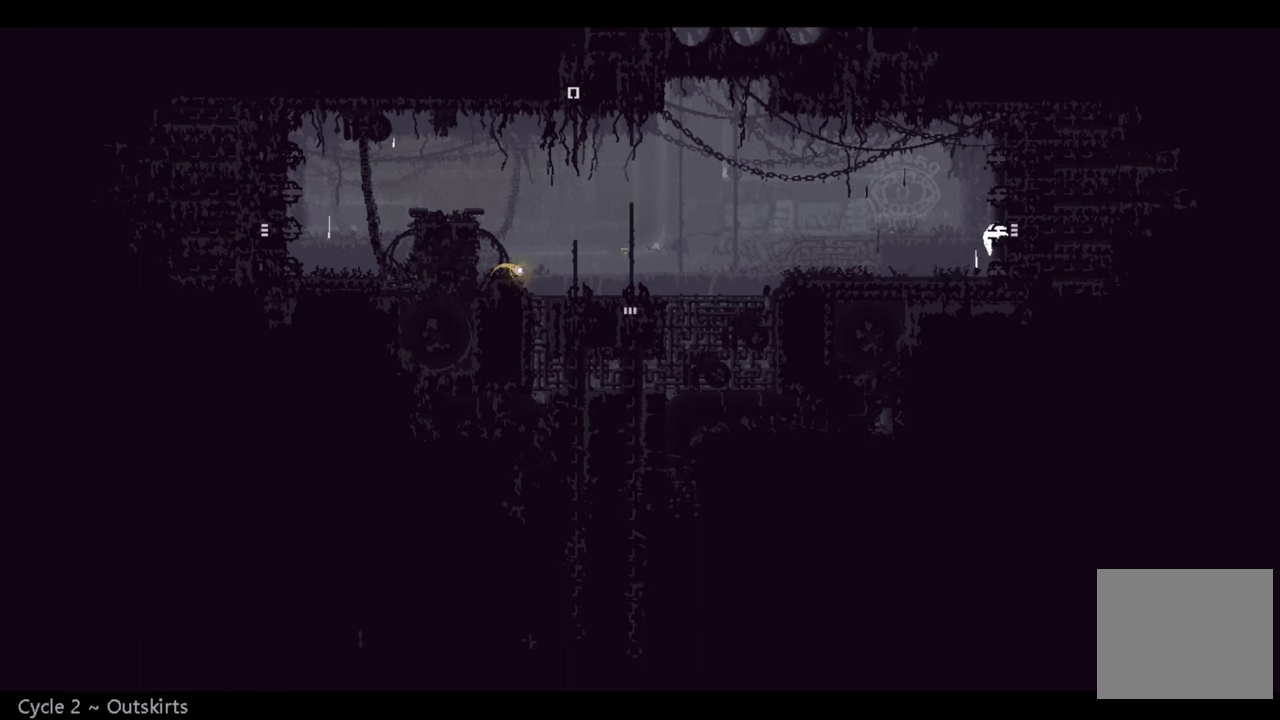
{"buttons": [], "left_stick": "right", "right_stick": "center", "events": []}
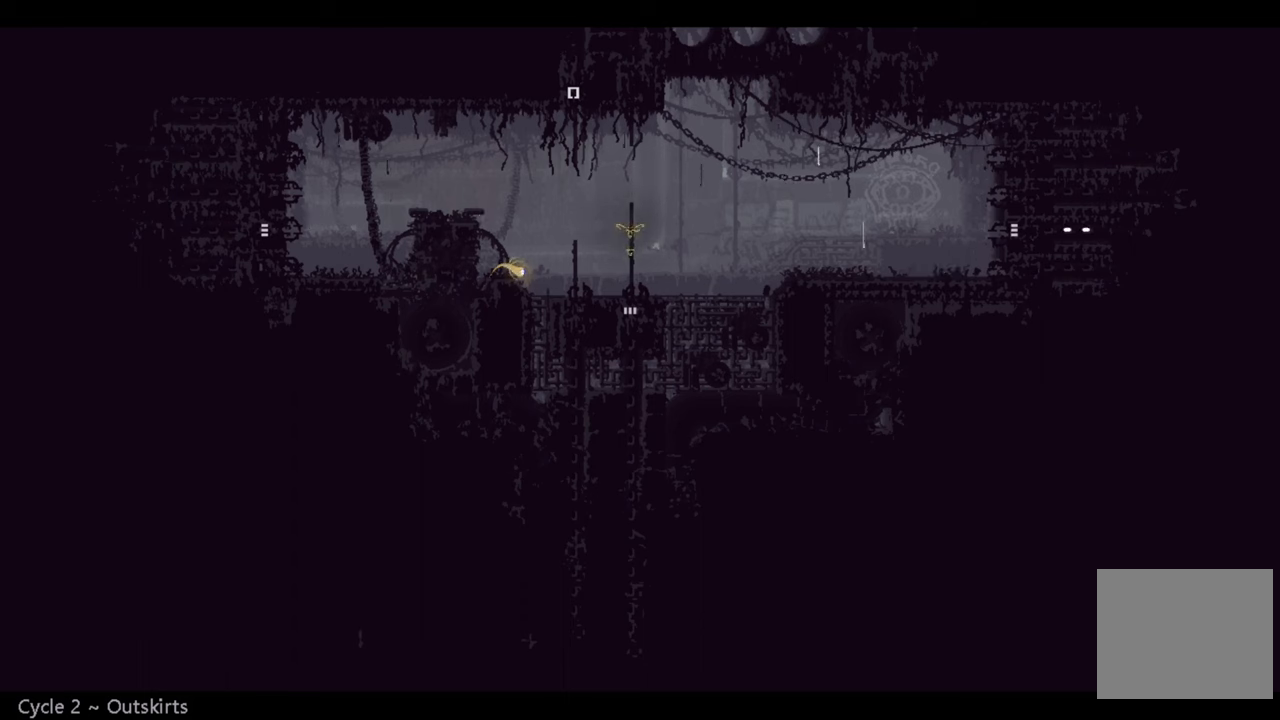
{"buttons": [], "left_stick": "right", "right_stick": "center", "events": []}
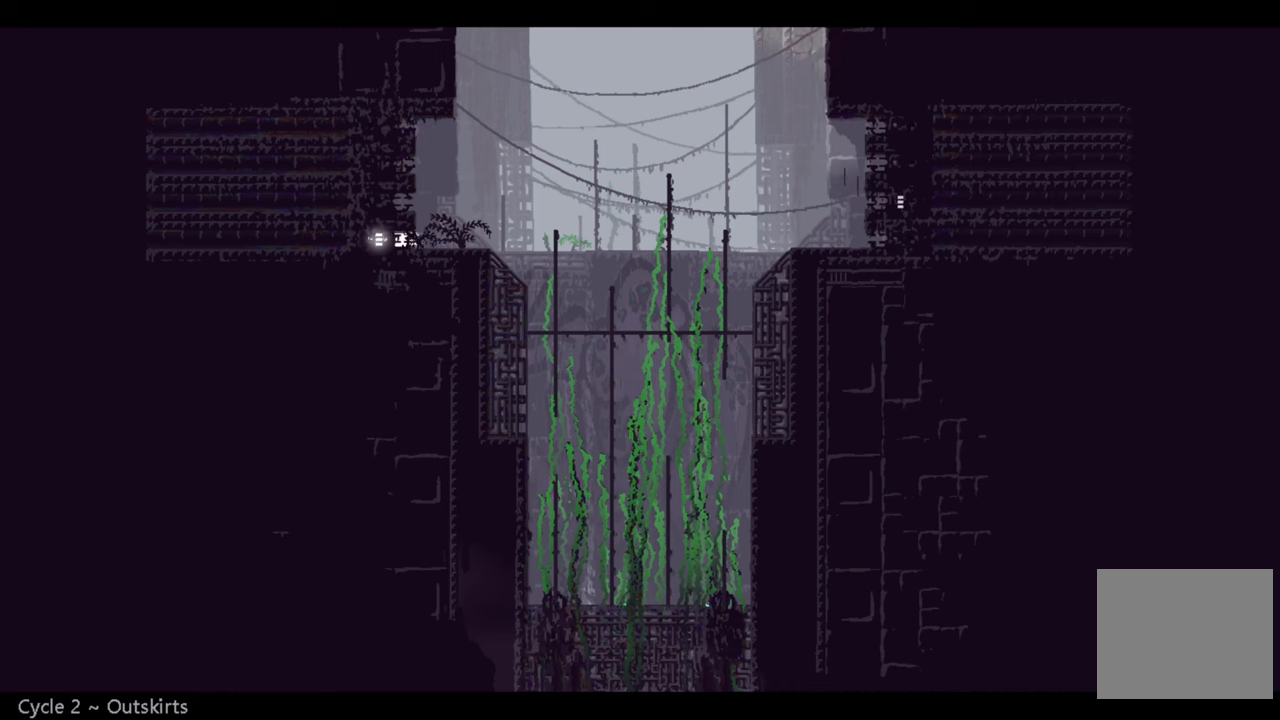
{"buttons": [], "left_stick": "center", "right_stick": "center", "events": [[483, "left_stick", "center"]]}
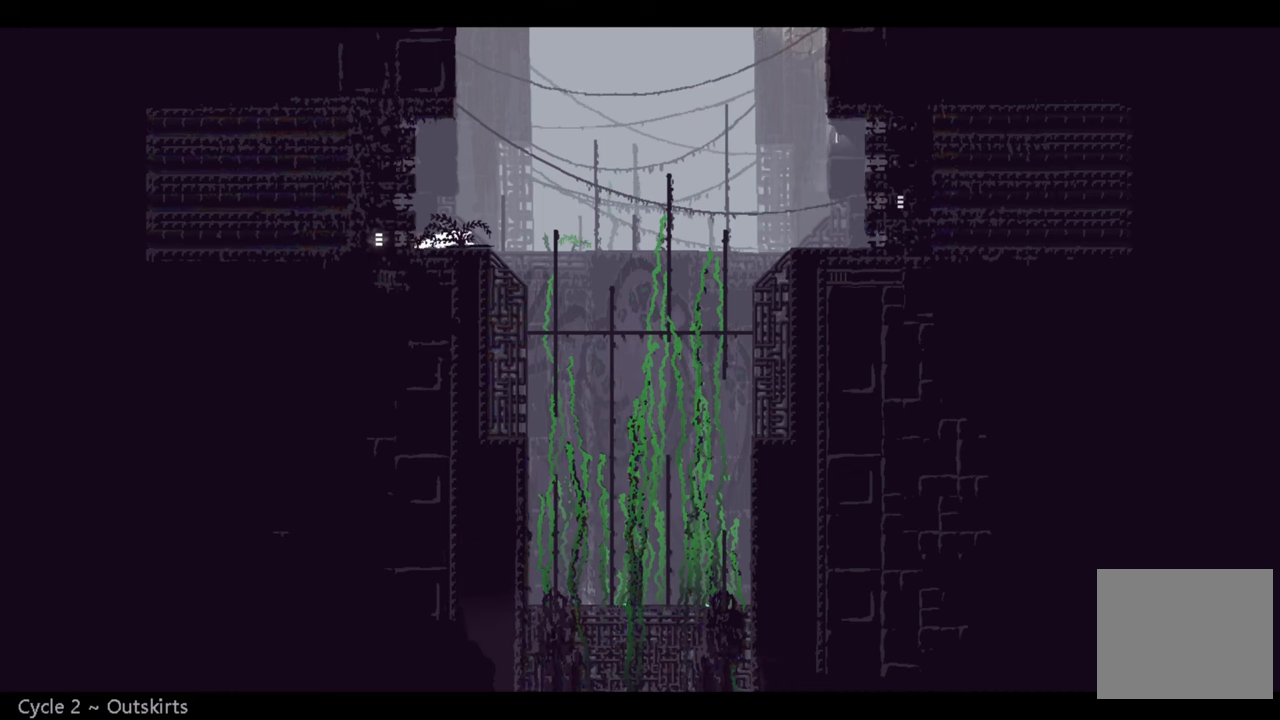
{"buttons": [], "left_stick": "center", "right_stick": "center", "events": []}
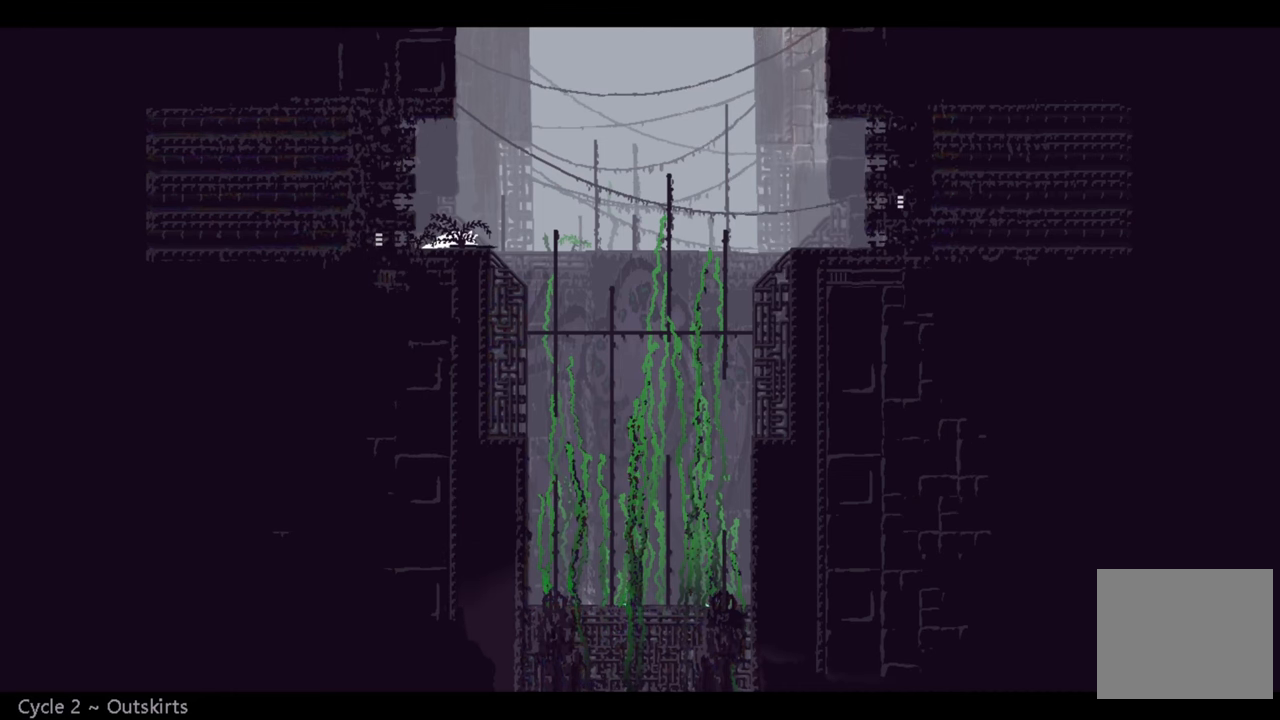
{"buttons": [], "left_stick": "right", "right_stick": "center", "events": [[350, "left_stick", "right"]]}
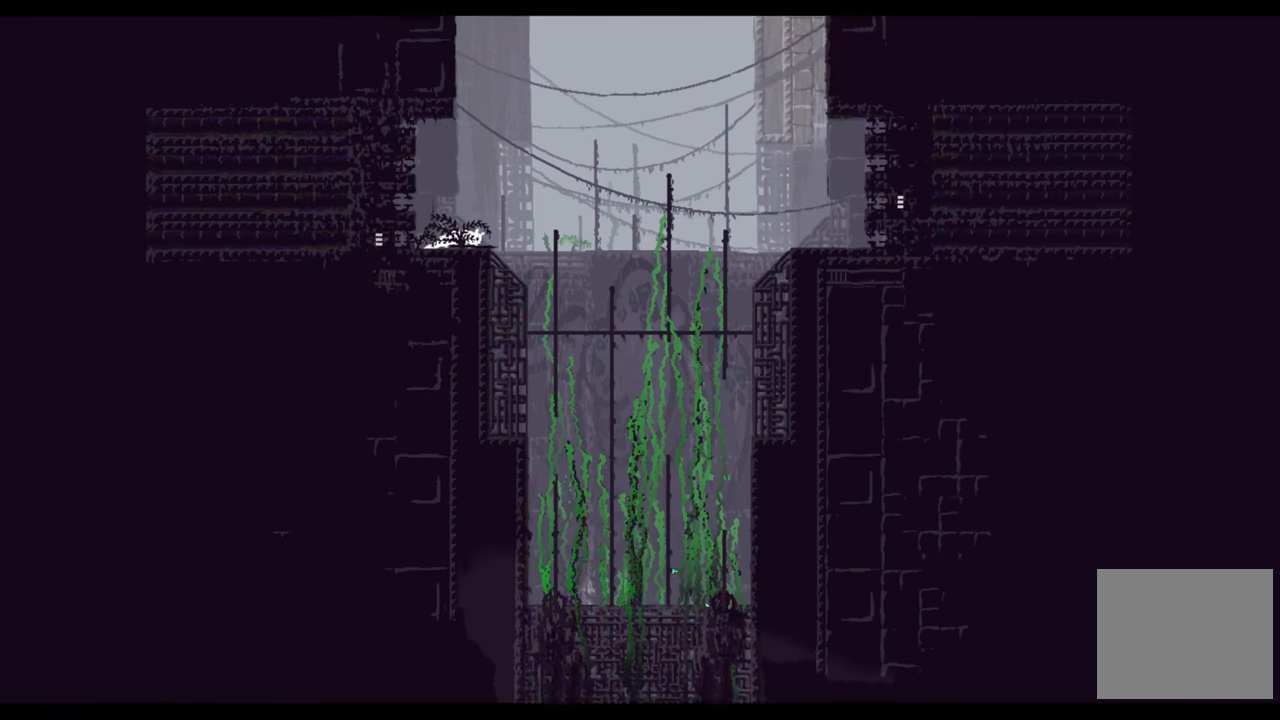
{"buttons": [], "left_stick": "right", "right_stick": "center", "events": [[300, "A", "down"], [416, "A", "up"]]}
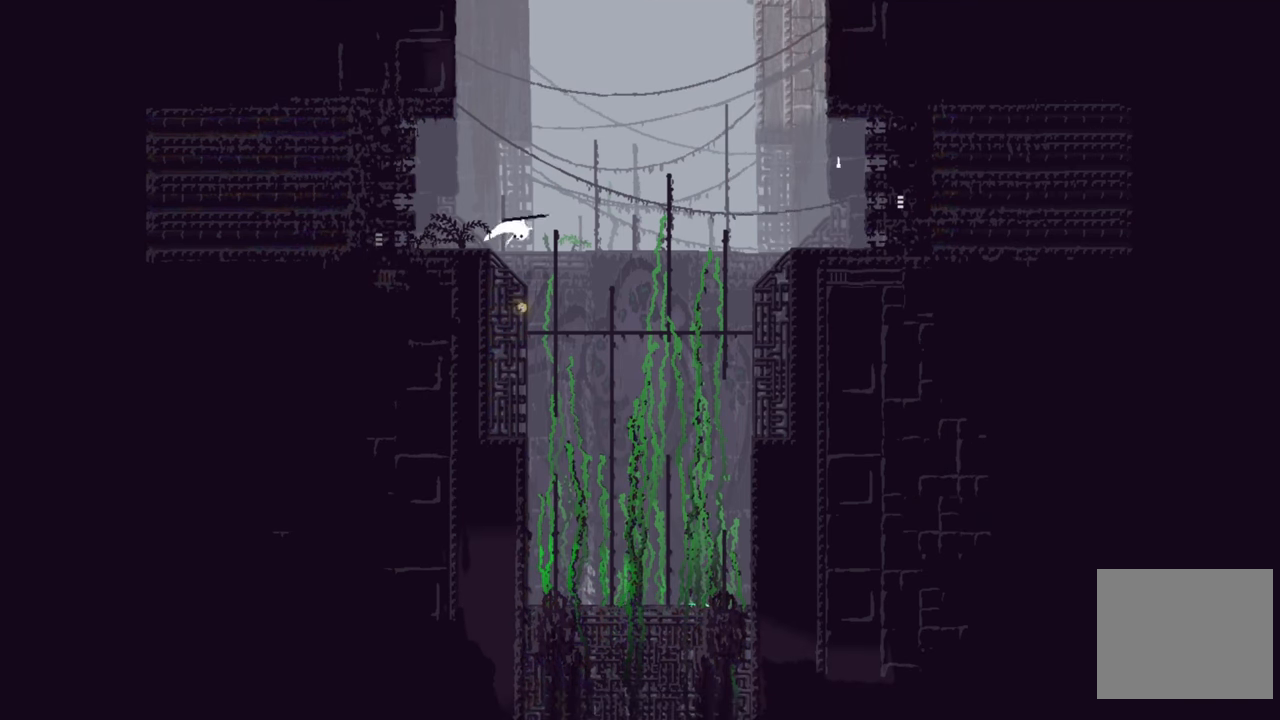
{"buttons": [], "left_stick": "up-right", "right_stick": "center", "events": [[200, "left_stick", "up-right"]]}
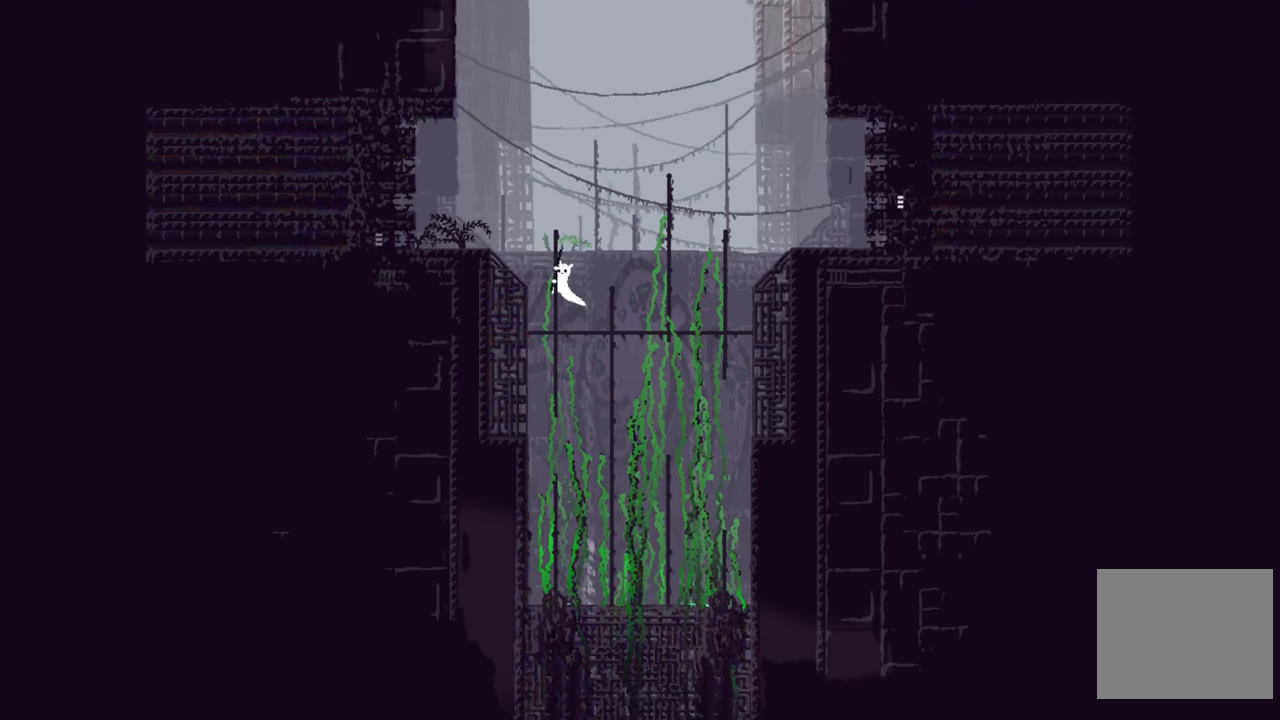
{"buttons": ["A"], "left_stick": "up-right", "right_stick": "center", "events": [[416, "A", "down"]]}
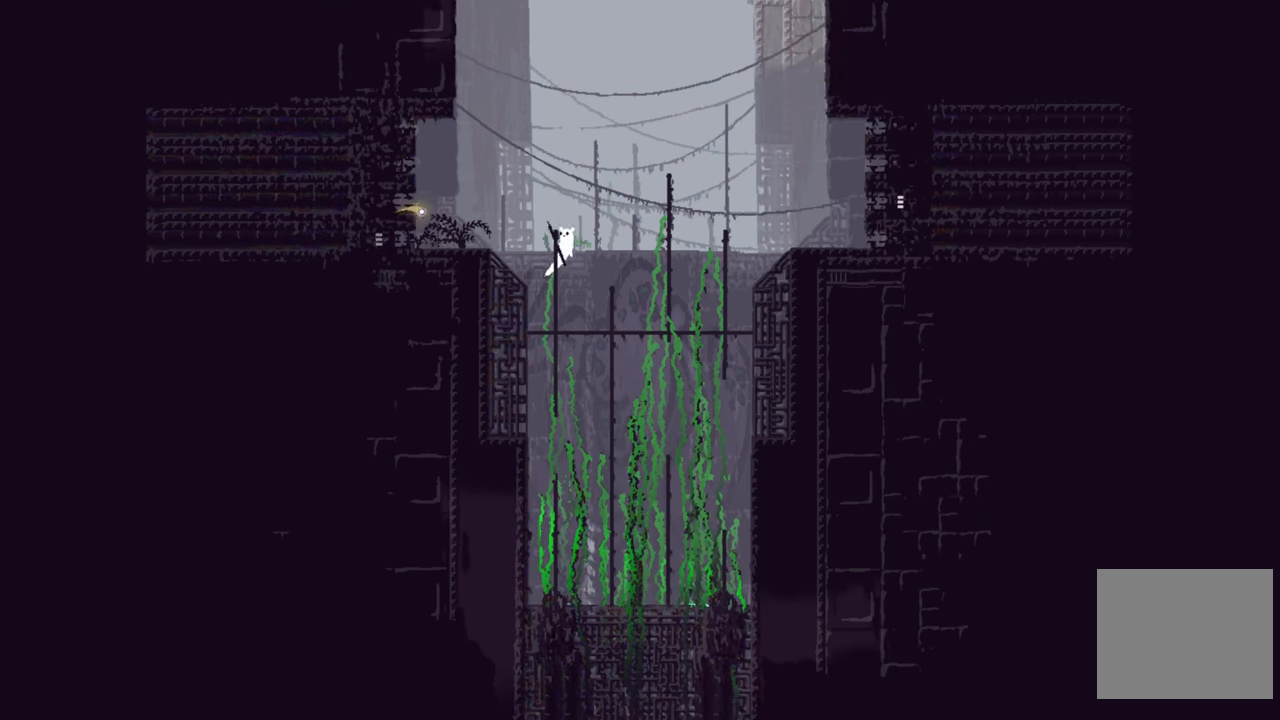
{"buttons": [], "left_stick": "up-right", "right_stick": "center", "events": [[350, "A", "up"]]}
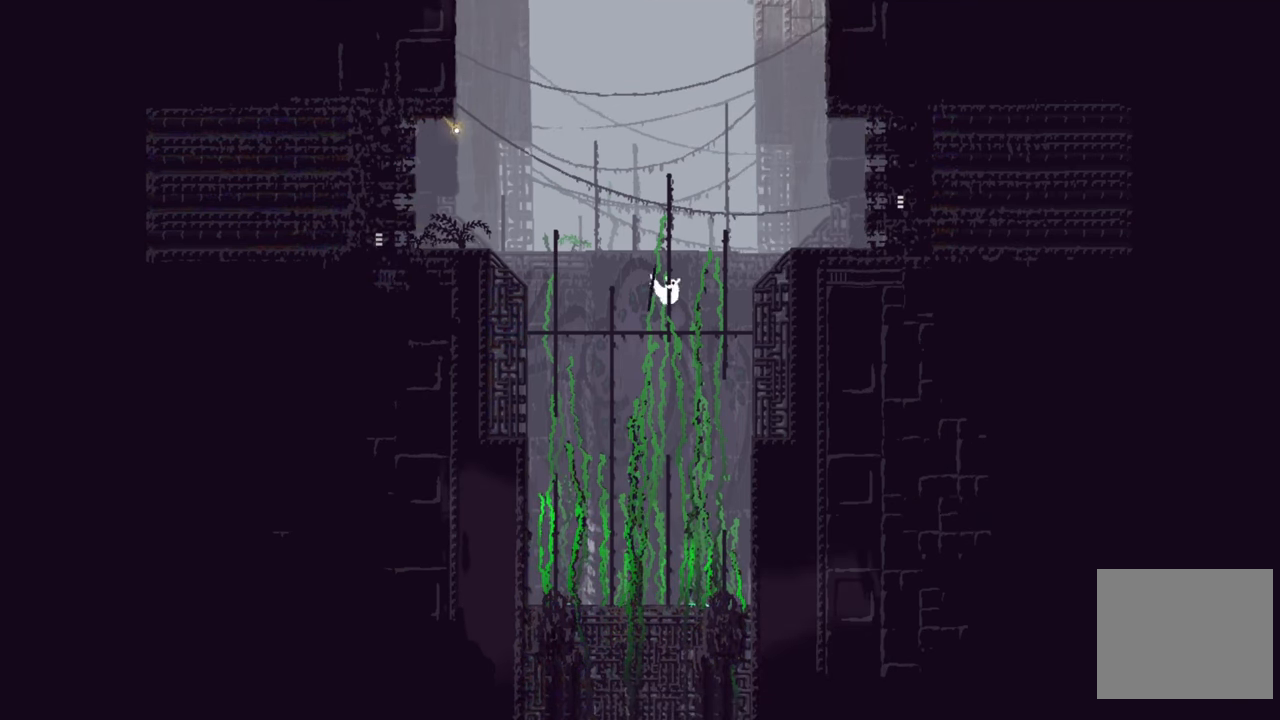
{"buttons": [], "left_stick": "up", "right_stick": "center", "events": [[33, "left_stick", "up"]]}
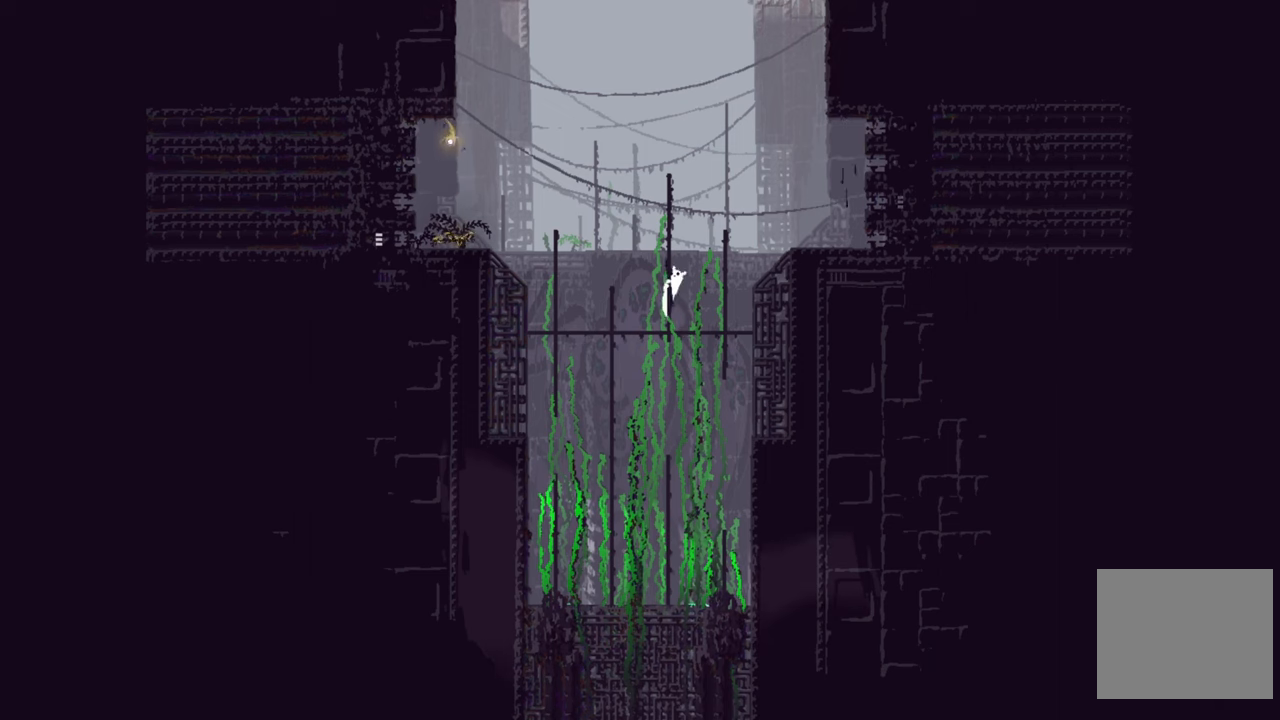
{"buttons": [], "left_stick": "up", "right_stick": "center", "events": []}
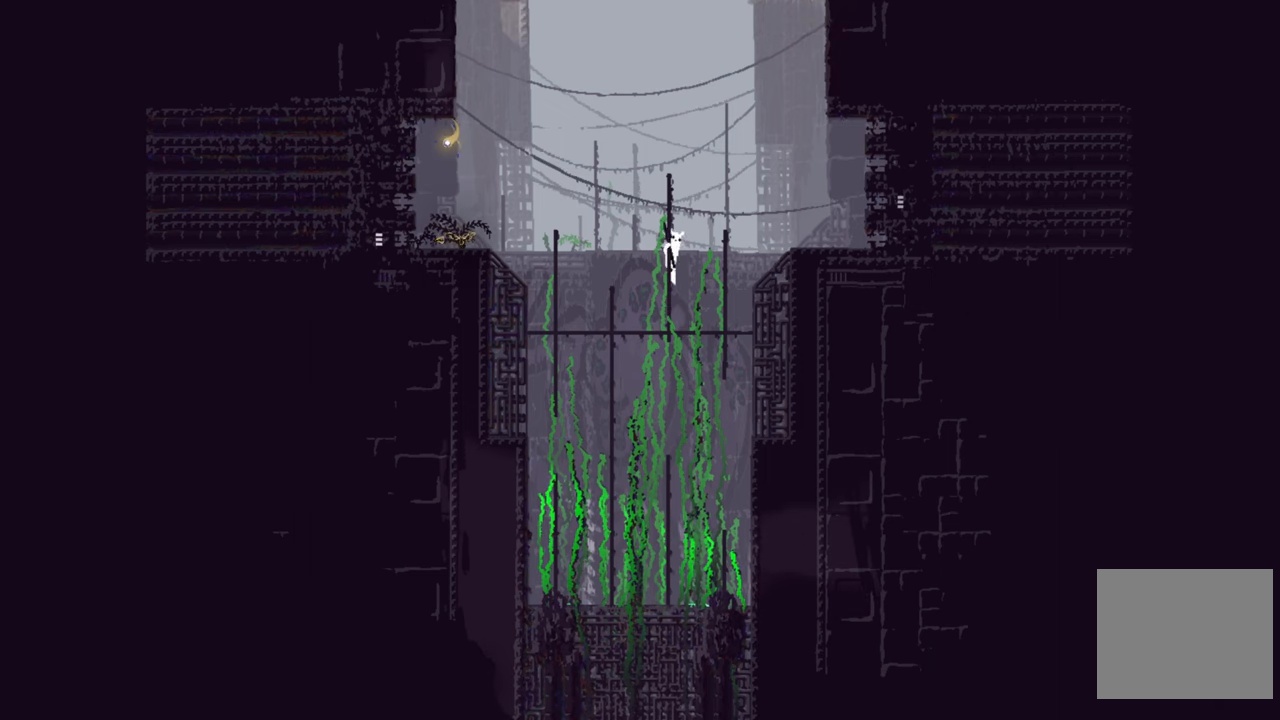
{"buttons": ["A"], "left_stick": "right", "right_stick": "center", "events": [[233, "left_stick", "up-right"], [317, "A", "down"], [400, "left_stick", "right"]]}
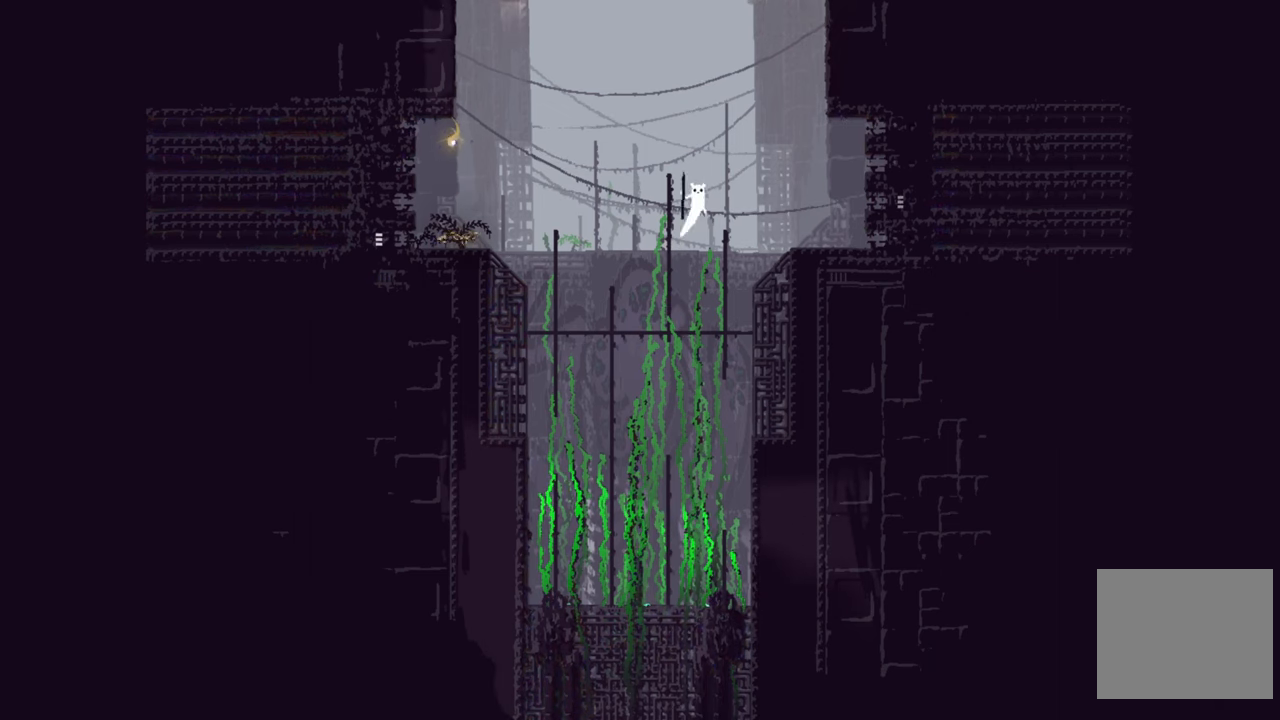
{"buttons": [], "left_stick": "right", "right_stick": "center", "events": [[333, "A", "up"]]}
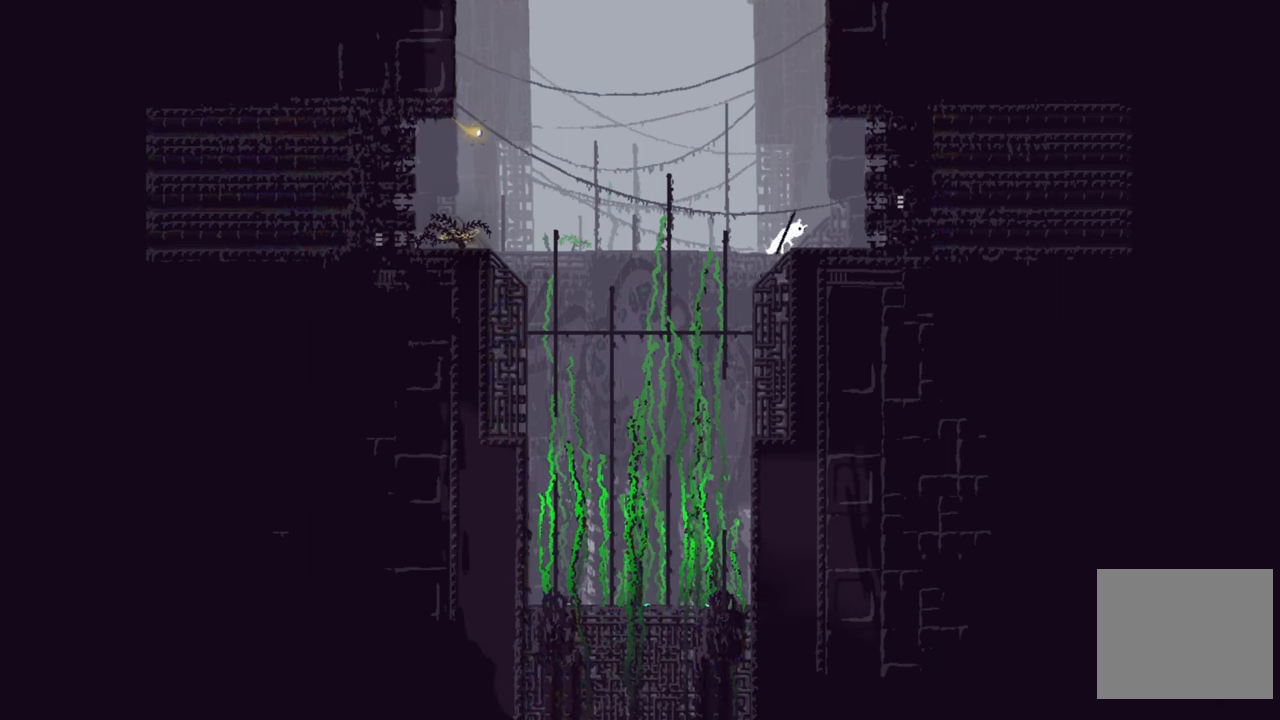
{"buttons": [], "left_stick": "right", "right_stick": "center", "events": [[333, "A", "down"], [450, "A", "up"]]}
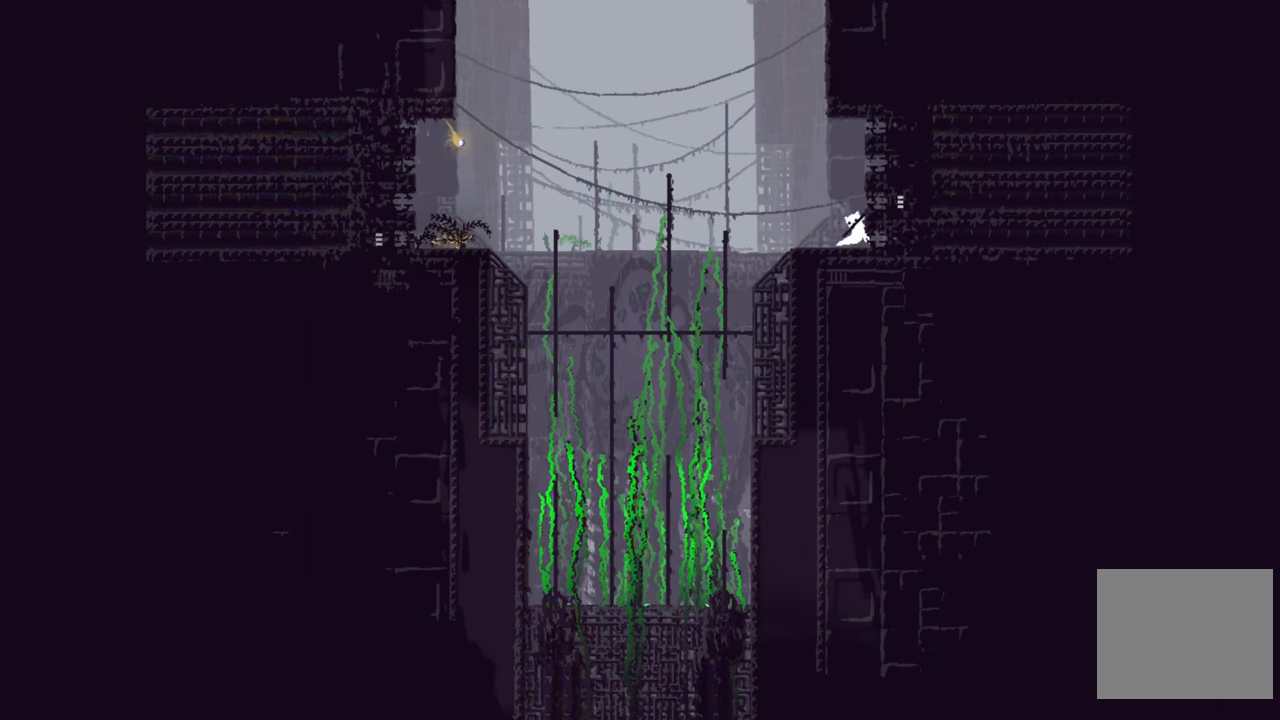
{"buttons": ["A"], "left_stick": "left", "right_stick": "center", "events": [[283, "A", "down"], [367, "left_stick", "up"], [433, "left_stick", "left"]]}
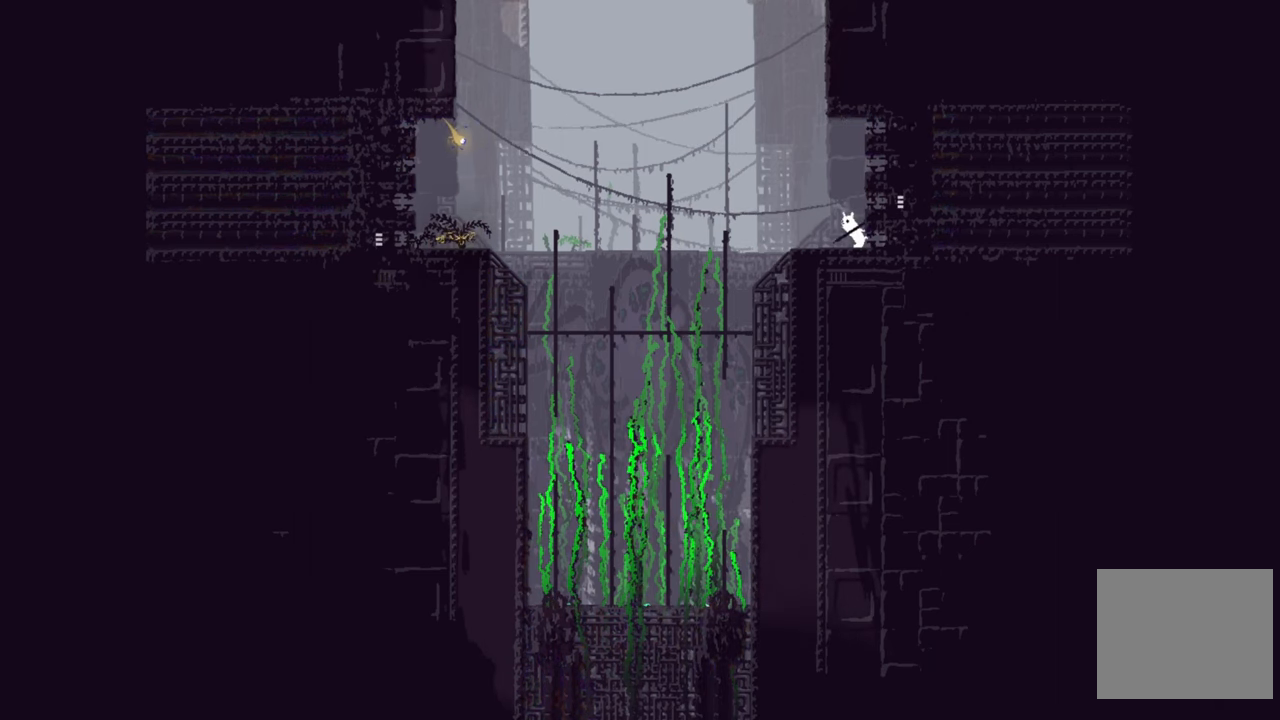
{"buttons": [], "left_stick": "center", "right_stick": "center", "events": [[100, "A", "up"], [133, "left_stick", "up-right"], [350, "left_stick", "center"]]}
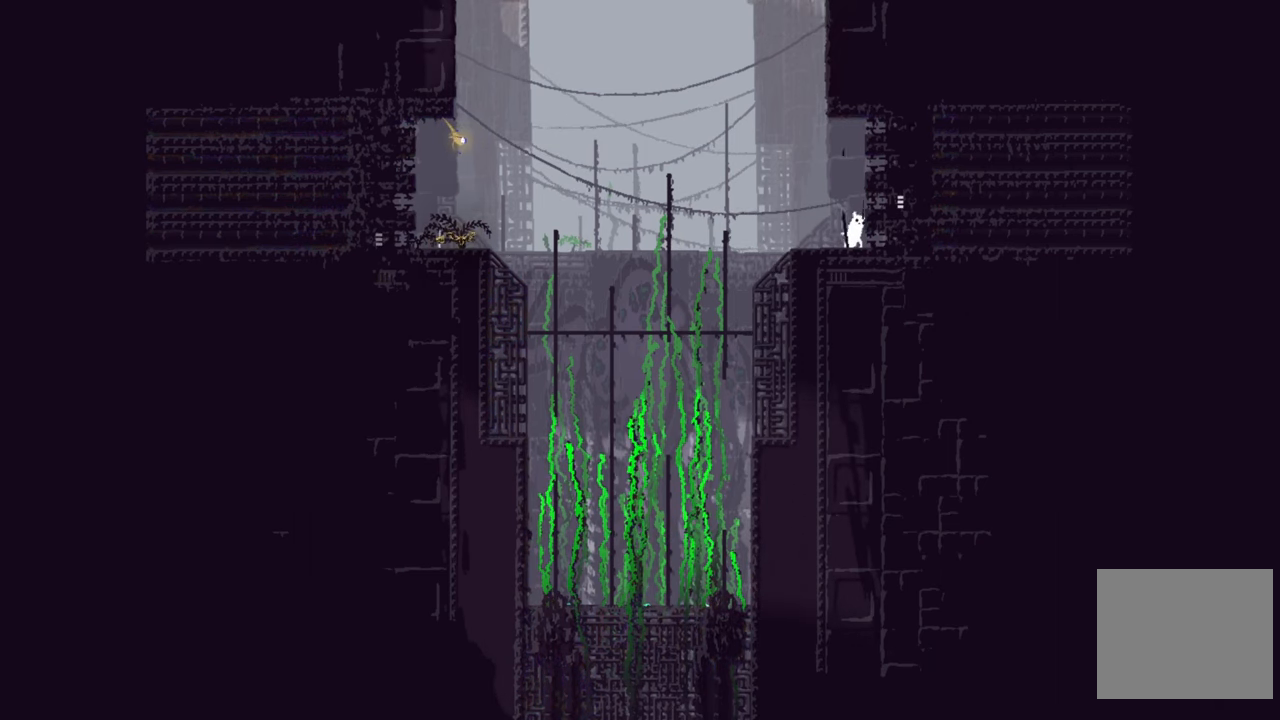
{"buttons": [], "left_stick": "right", "right_stick": "center", "events": [[33, "A", "down"], [200, "left_stick", "right"], [317, "A", "up"]]}
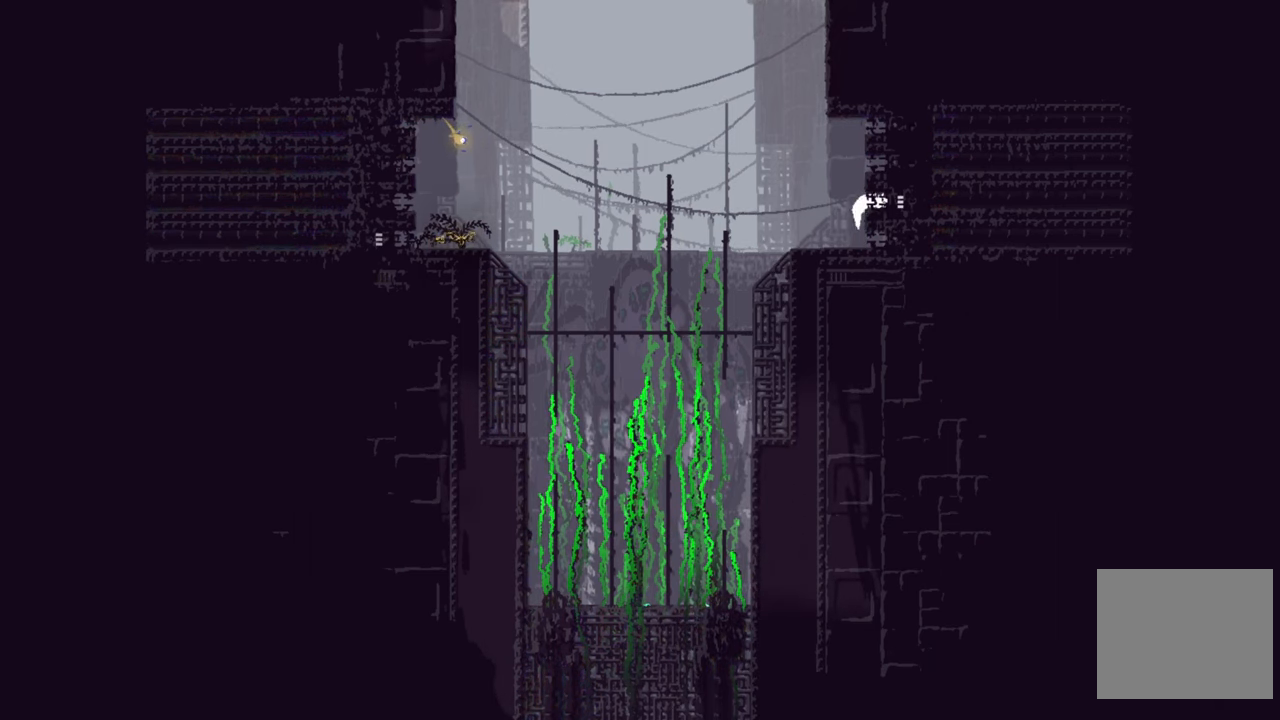
{"buttons": [], "left_stick": "right", "right_stick": "center", "events": []}
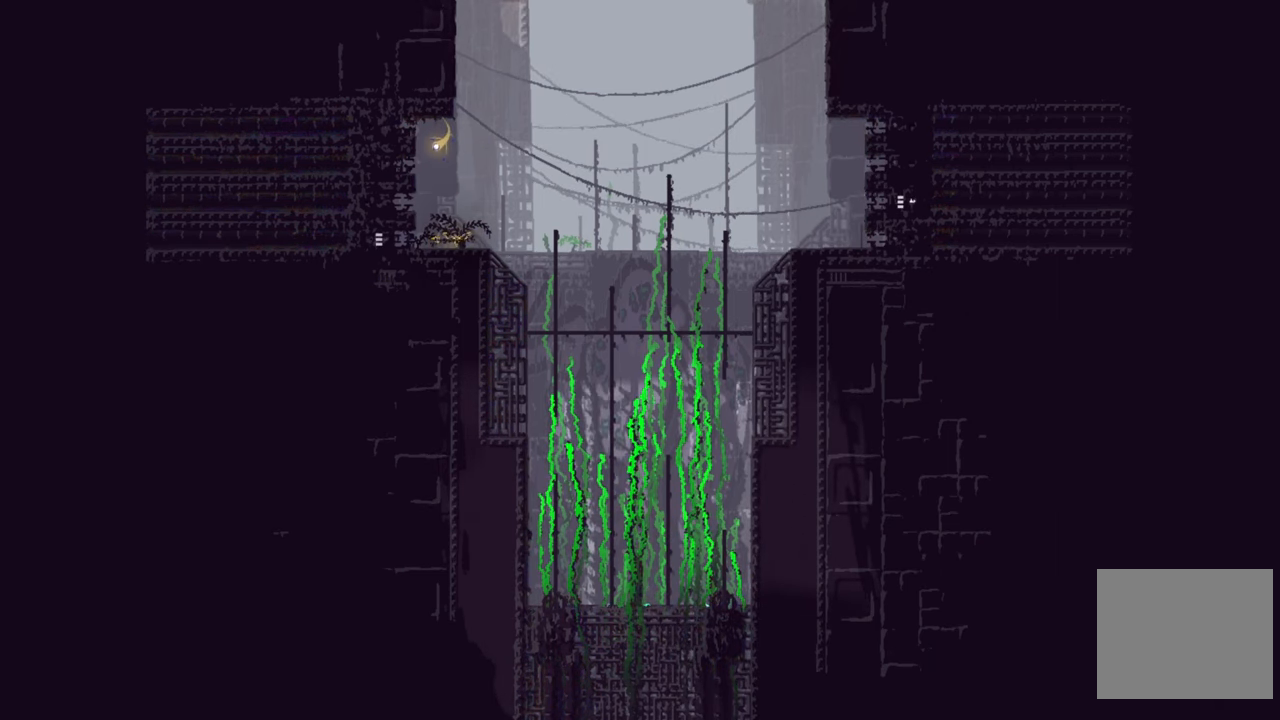
{"buttons": [], "left_stick": "right", "right_stick": "center", "events": []}
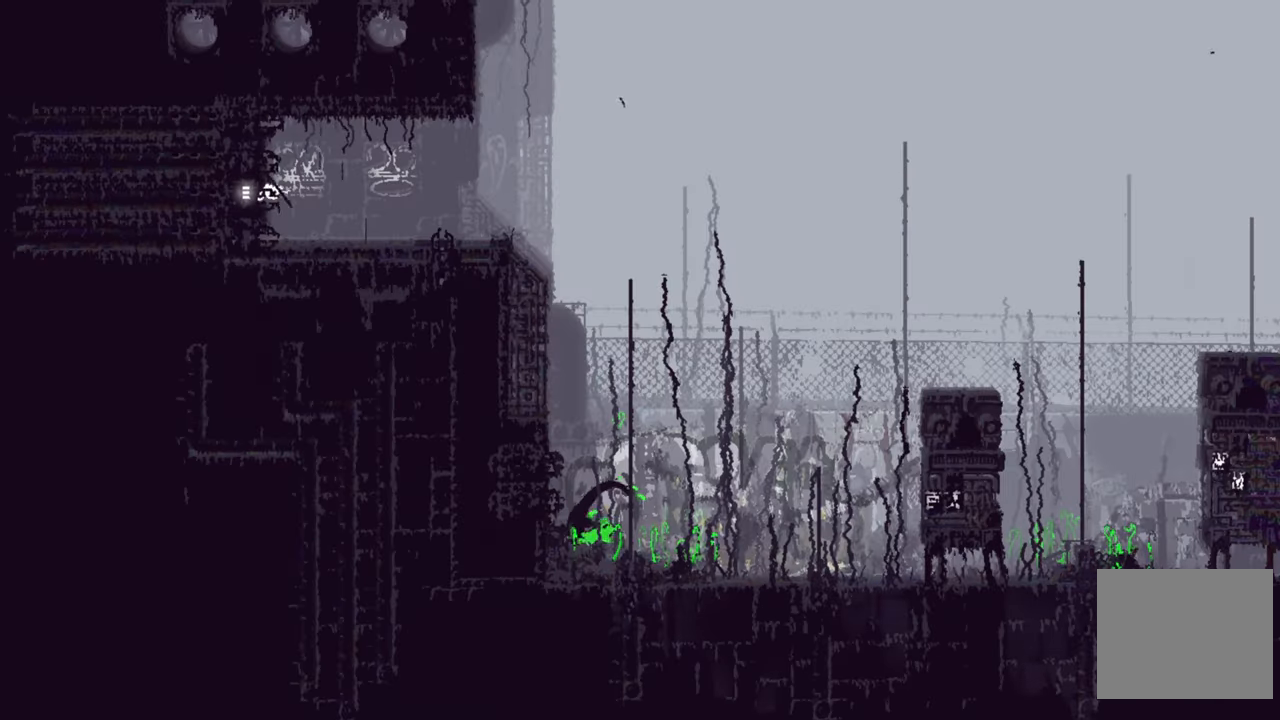
{"buttons": [], "left_stick": "right", "right_stick": "center", "events": []}
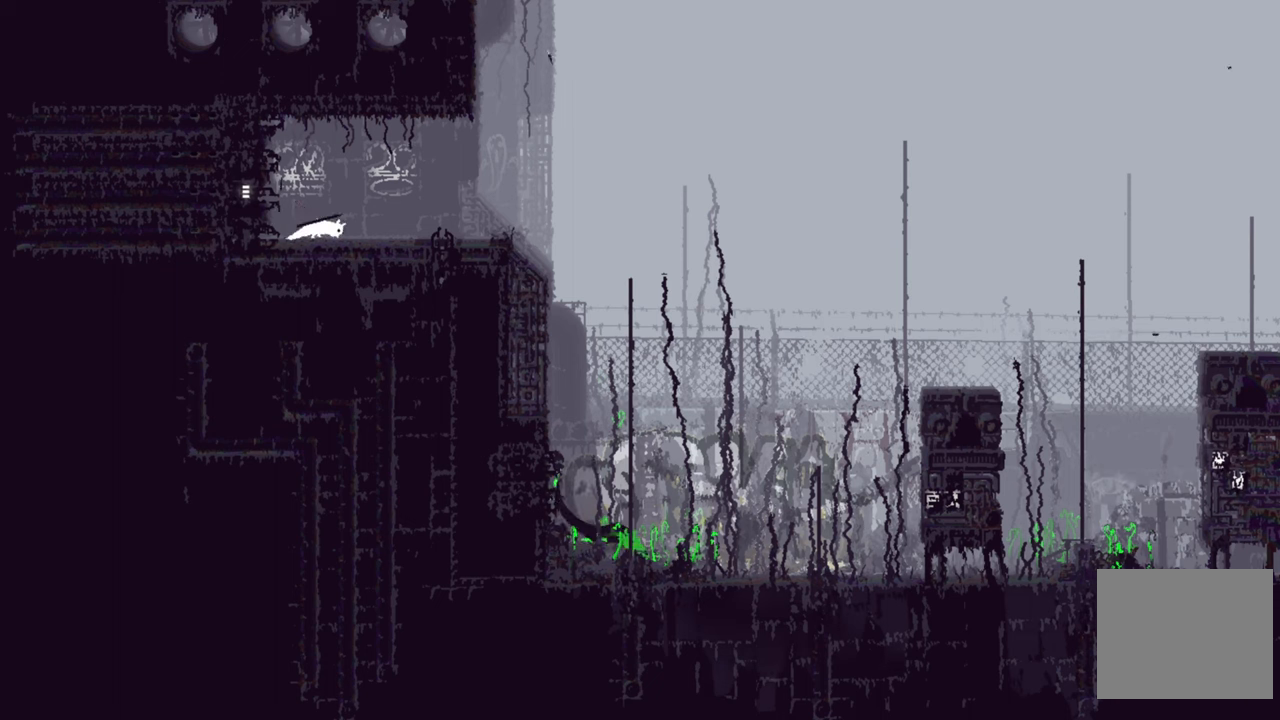
{"buttons": [], "left_stick": "right", "right_stick": "center", "events": []}
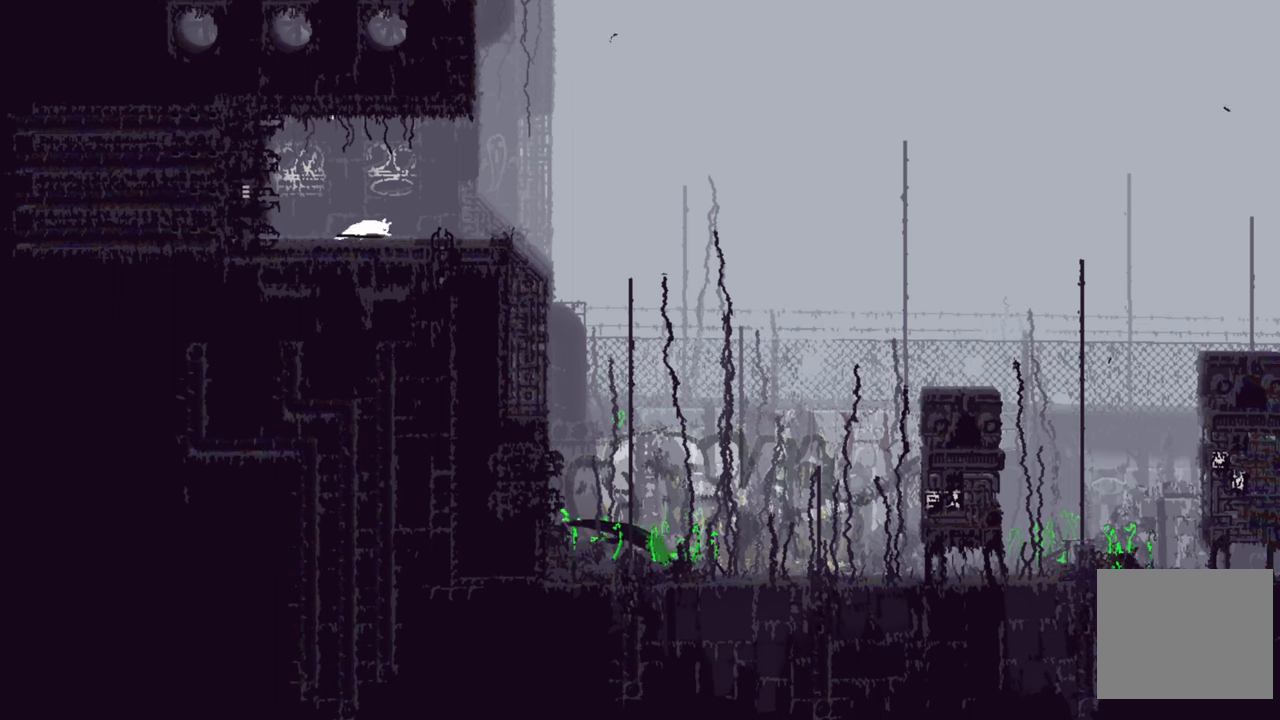
{"buttons": [], "left_stick": "right", "right_stick": "center", "events": []}
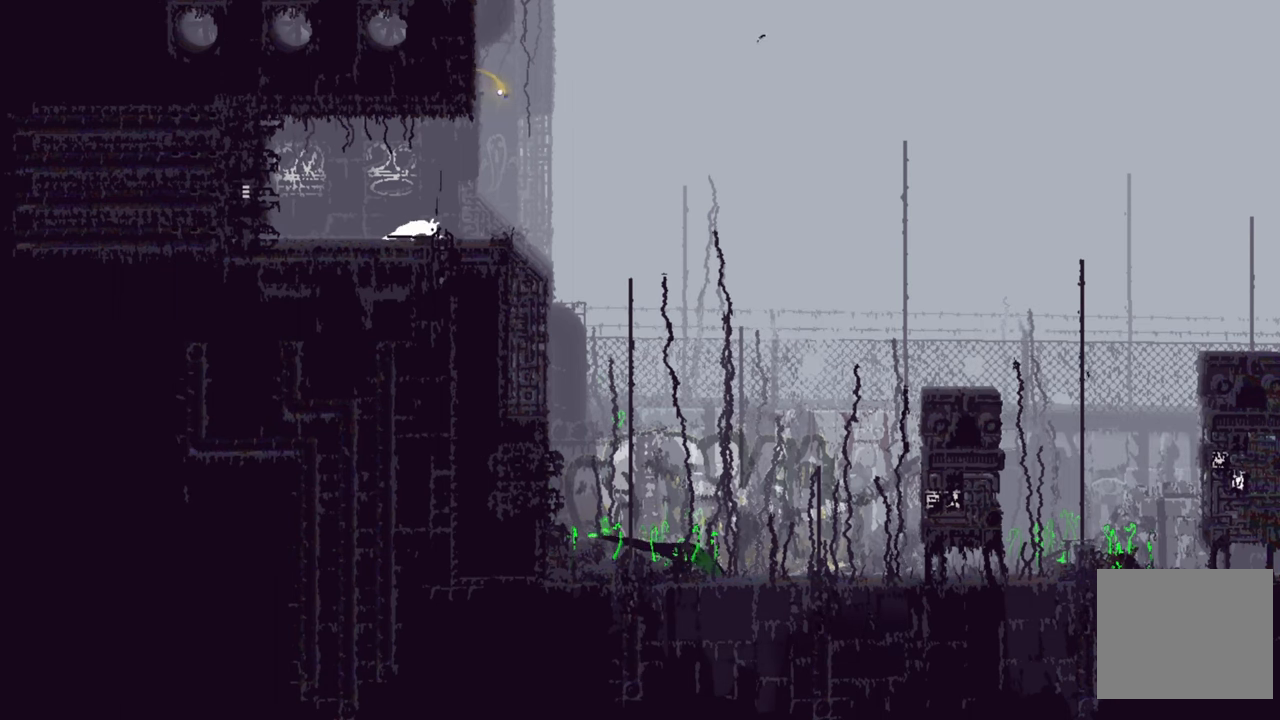
{"buttons": [], "left_stick": "center", "right_stick": "center", "events": [[34, "left_stick", "center"]]}
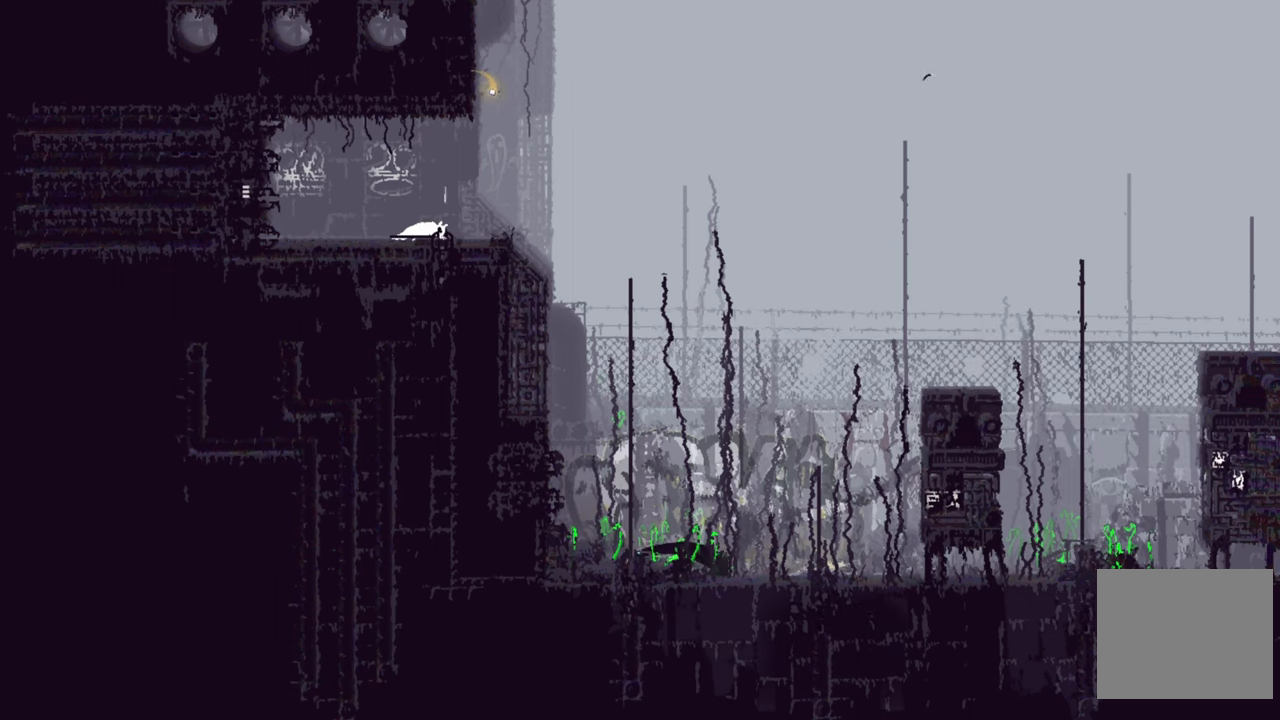
{"buttons": [], "left_stick": "center", "right_stick": "center", "events": []}
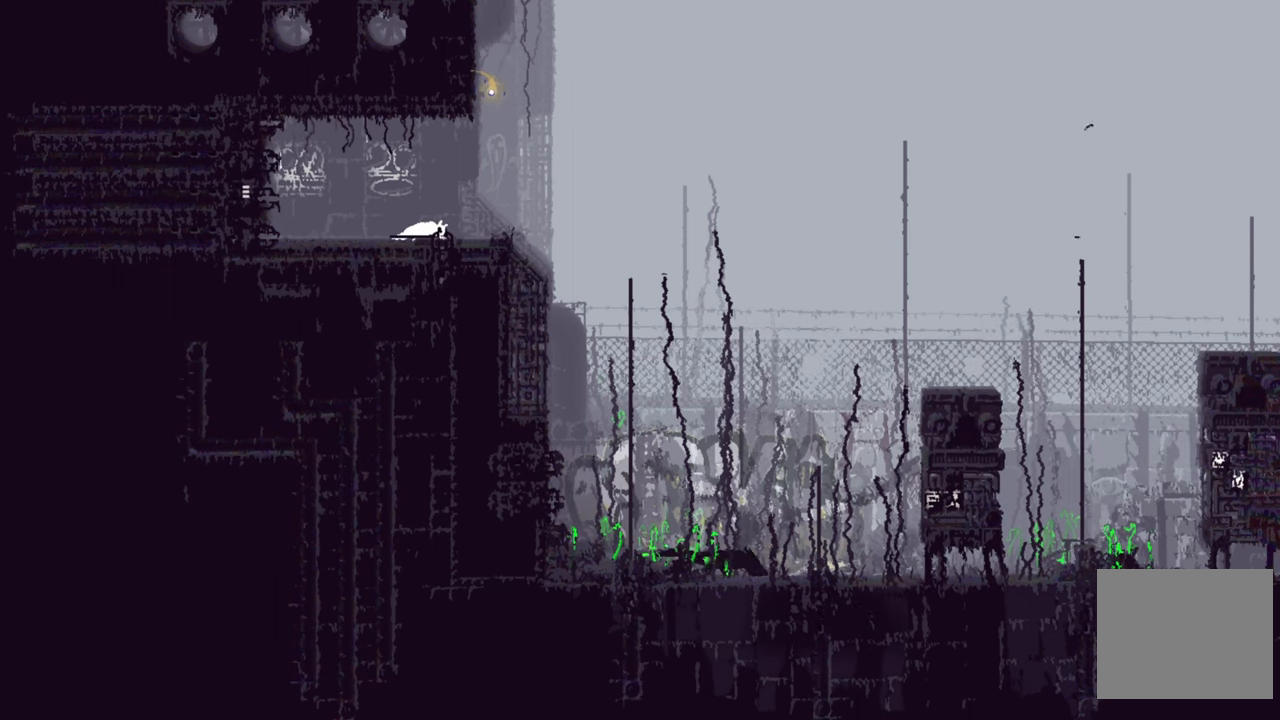
{"buttons": [], "left_stick": "center", "right_stick": "center", "events": []}